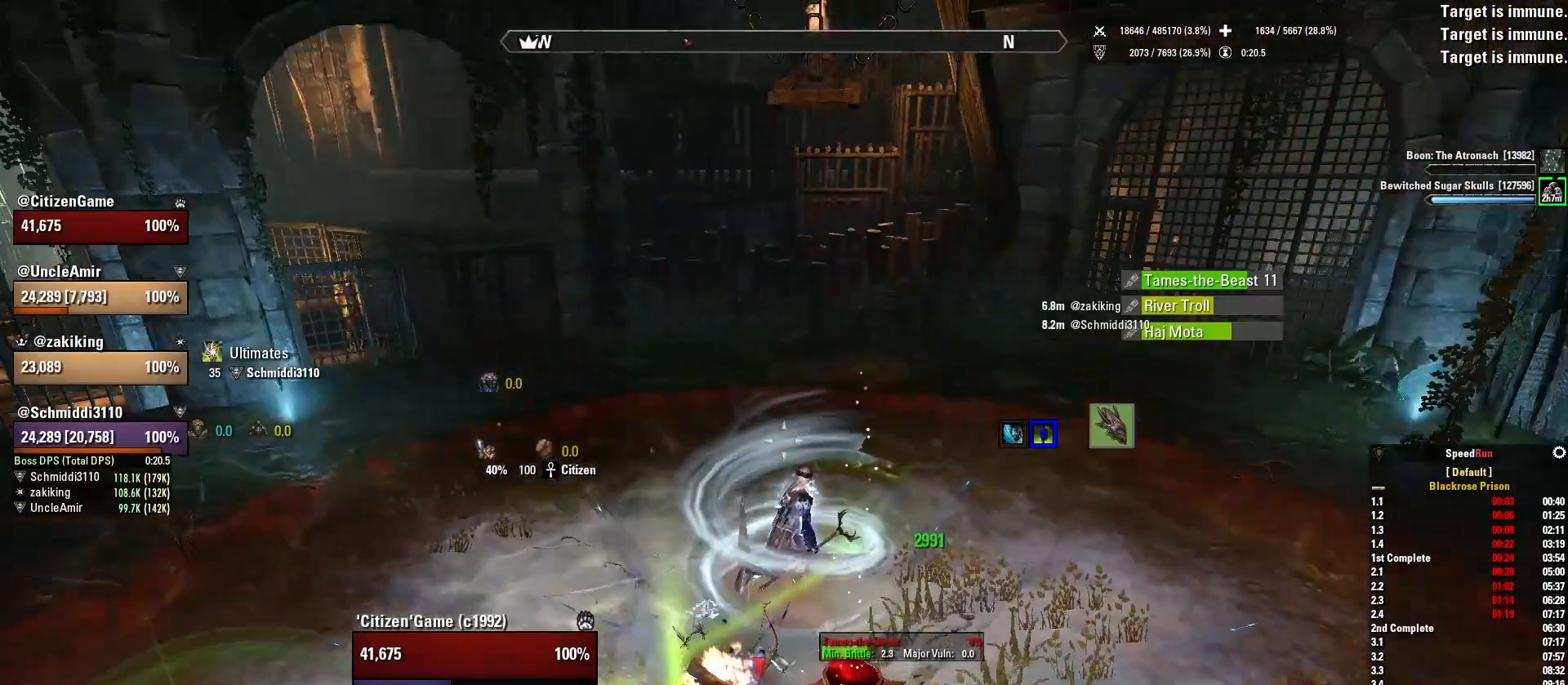
Gameplay with keyboard and mouse; each line is a JSON object with the keys and mouse buttons held at the frame after it. "events" lists presses ("down") and releases ("up") of "1", "2", "3", "4", "5", "a", "alt", "b", "c", "ctrl", "d", "e", "f", "g", "q", "r", "s", "shift", "space", "t", "tab", "v", "w", "x", "z", "mouse_left", "mouse_wheel", "mouse_right", "mouse_mb4" and "mouse_mb5" between this image and that frame as [ms after this image, input, new state], when the widget could be followed in between. "mouse_left", "mouse_wheel", "mouse_right", "mouse_mb4", "mouse_mb5" = the "left", "wheel", "right", "mb4", "mb5" buttons of the "mouse" list. No other keys are recorded. "wheel" means that the mouse wheel is clicked or scrolled. Mouse movement is not recorded.
{"keys": ["shift", "w"], "mouse": [], "events": [[100, "shift", "down"]]}
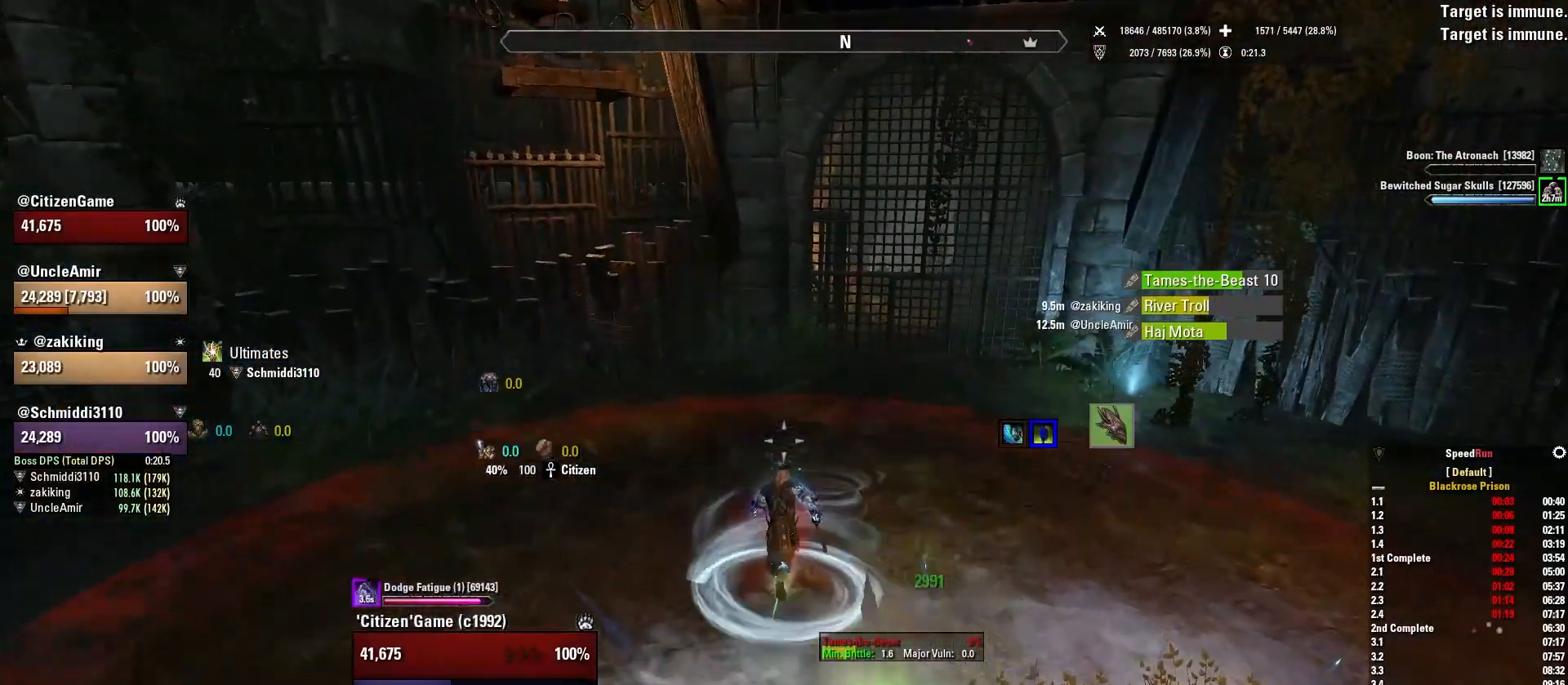
{"keys": ["shift", "w"], "mouse": [], "events": []}
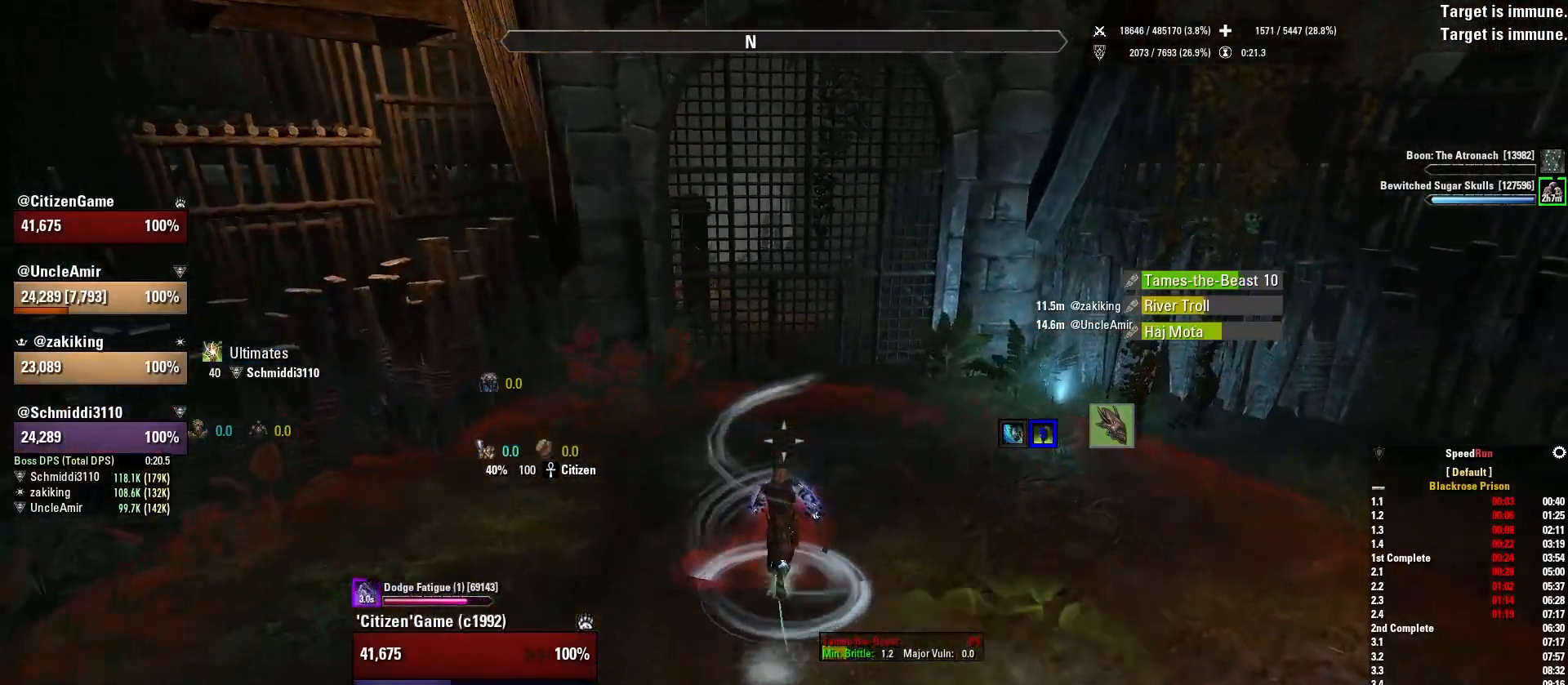
{"keys": ["w"], "mouse": [], "events": [[500, "shift", "up"]]}
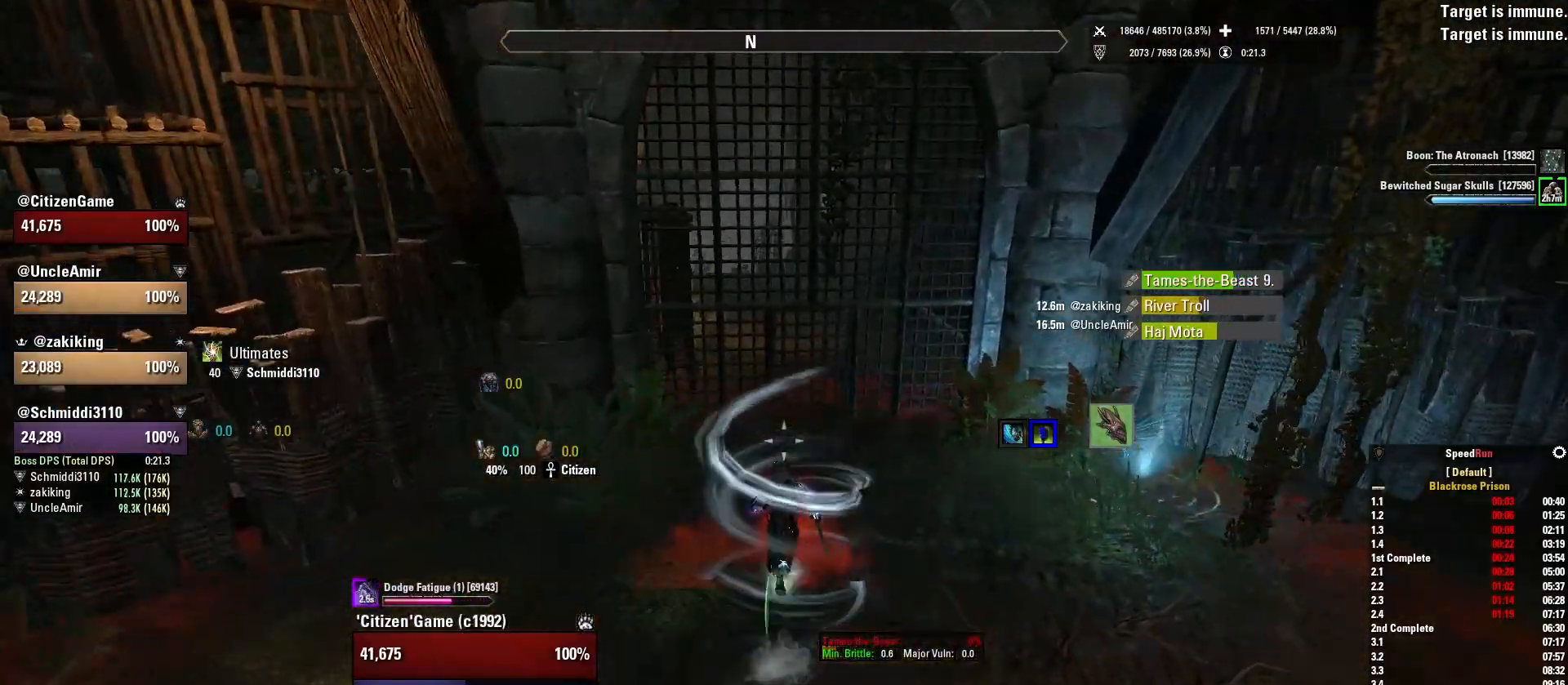
{"keys": ["w"], "mouse": [], "events": []}
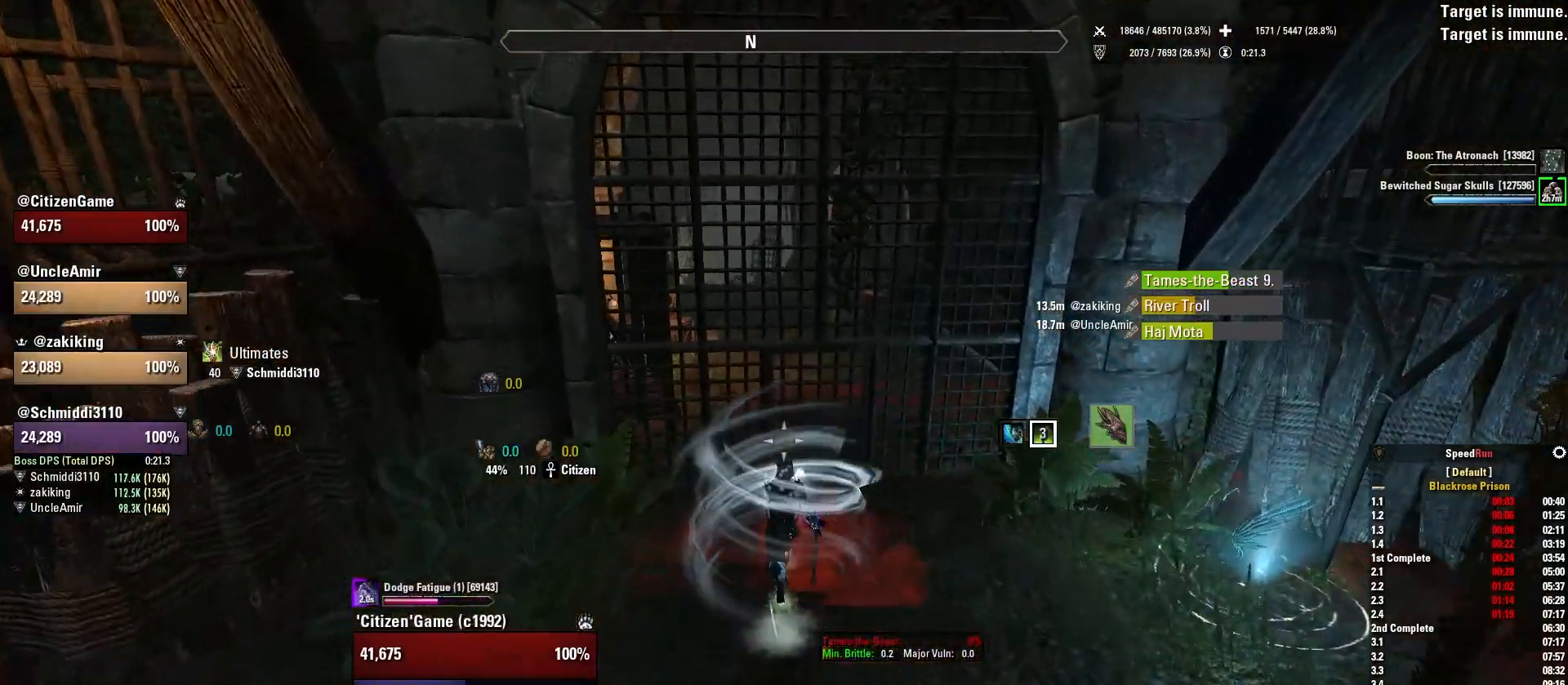
{"keys": [], "mouse": [], "events": [[67, "d", "down"], [167, "d", "up"], [167, "w", "up"], [334, "s", "down"], [500, "s", "up"]]}
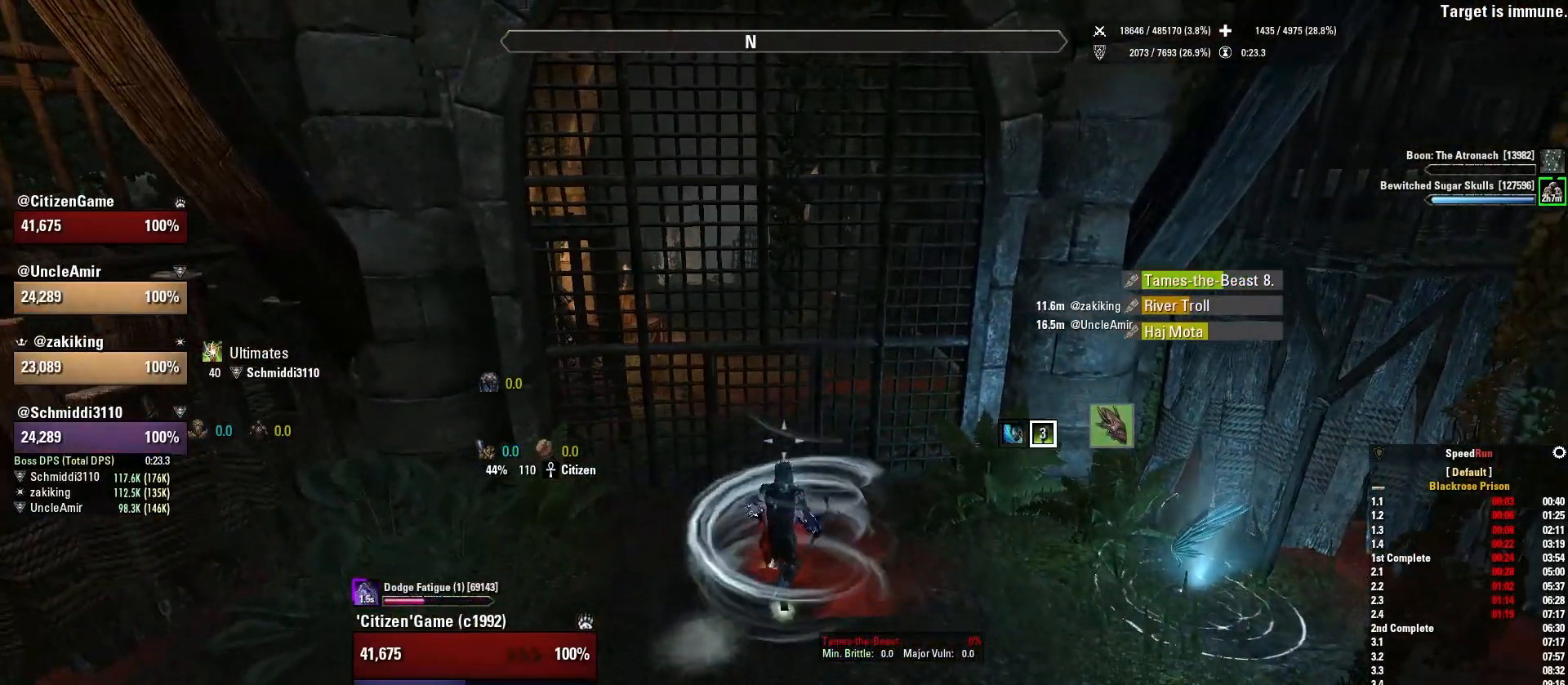
{"keys": [], "mouse": [], "events": [[234, "w", "down"], [401, "w", "up"]]}
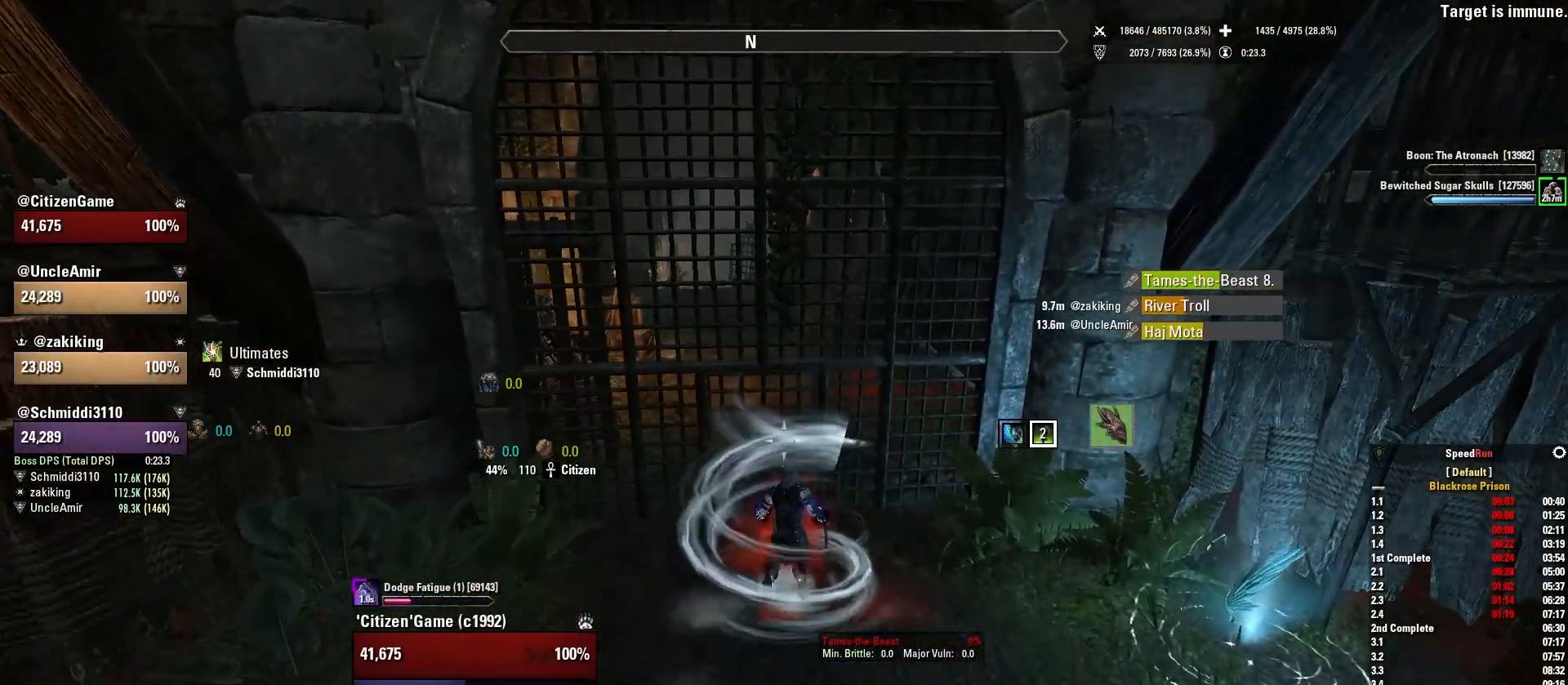
{"keys": [], "mouse": [], "events": []}
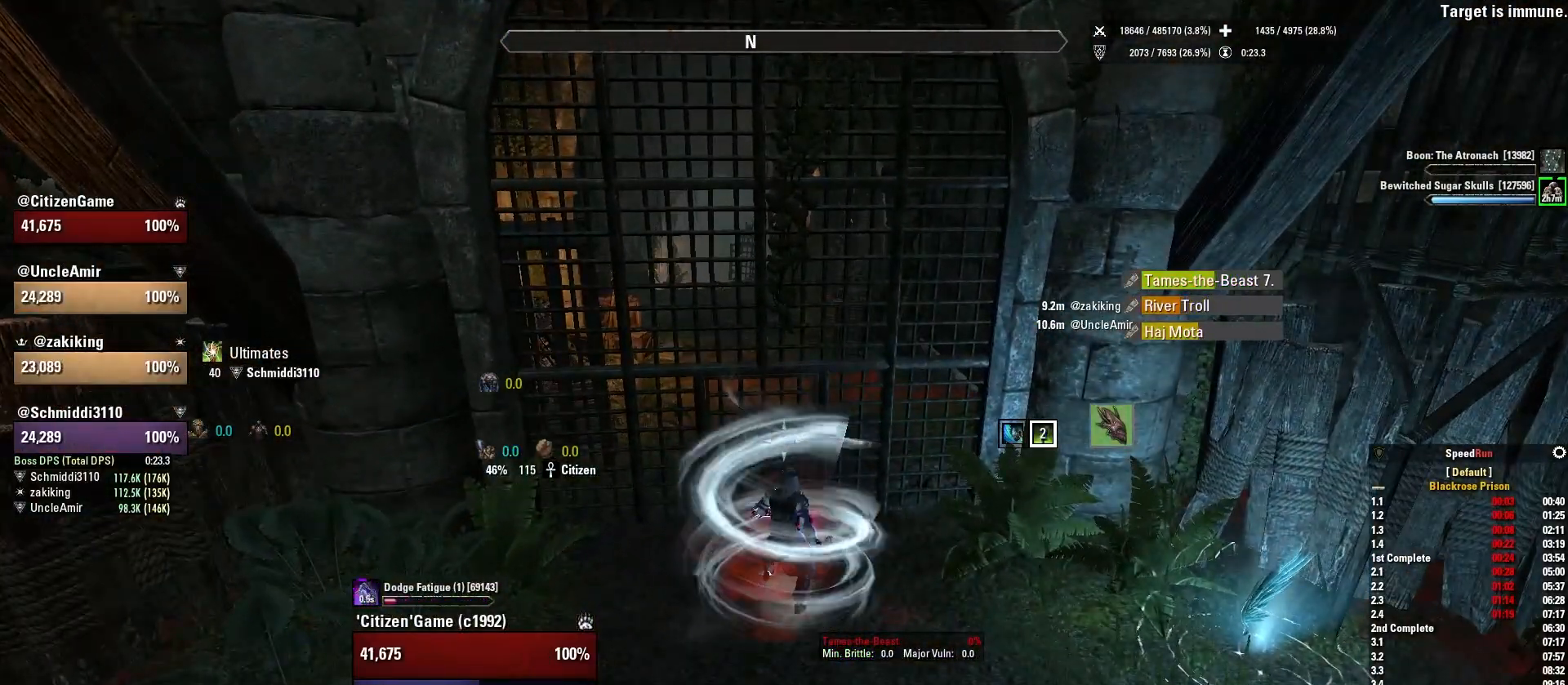
{"keys": [], "mouse": [], "events": []}
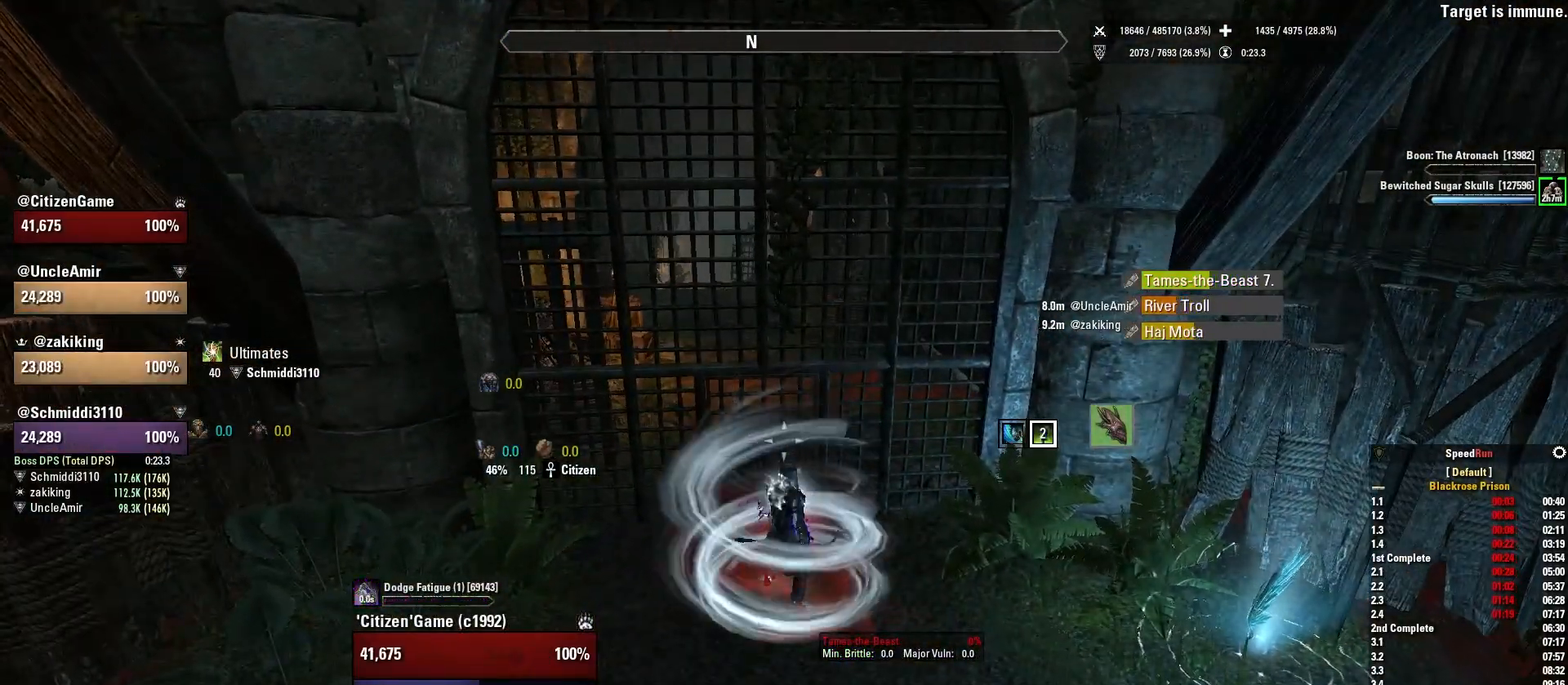
{"keys": [], "mouse": [], "events": []}
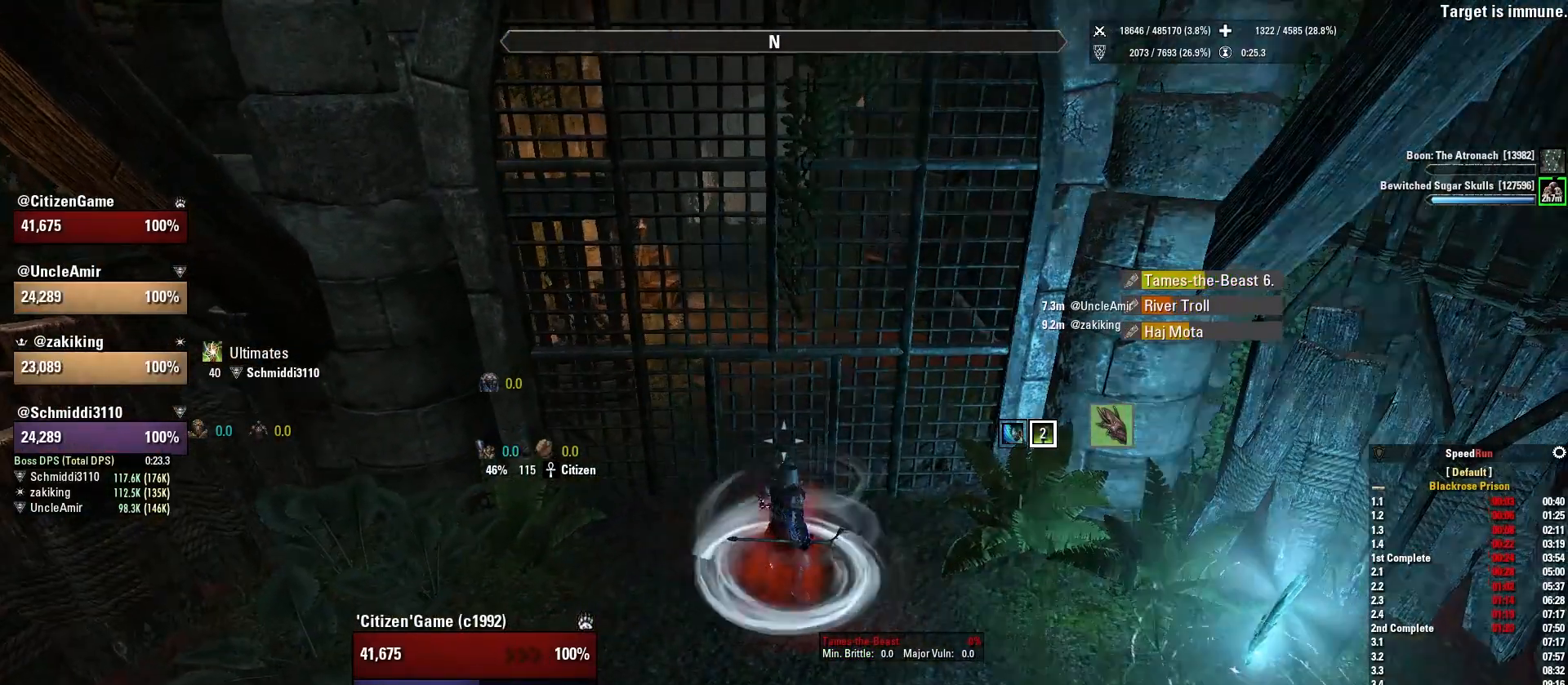
{"keys": [], "mouse": [], "events": []}
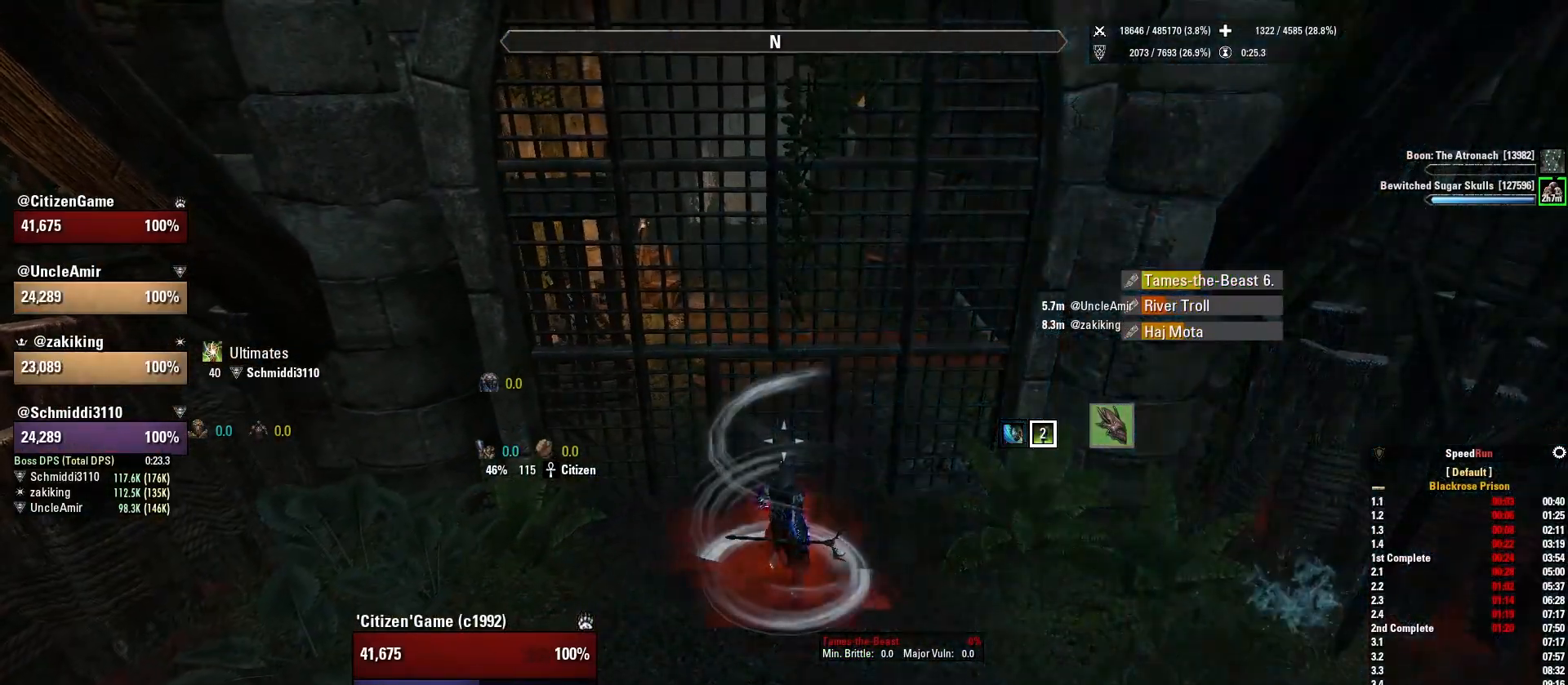
{"keys": [], "mouse": [], "events": [[267, "s", "down"], [367, "s", "up"]]}
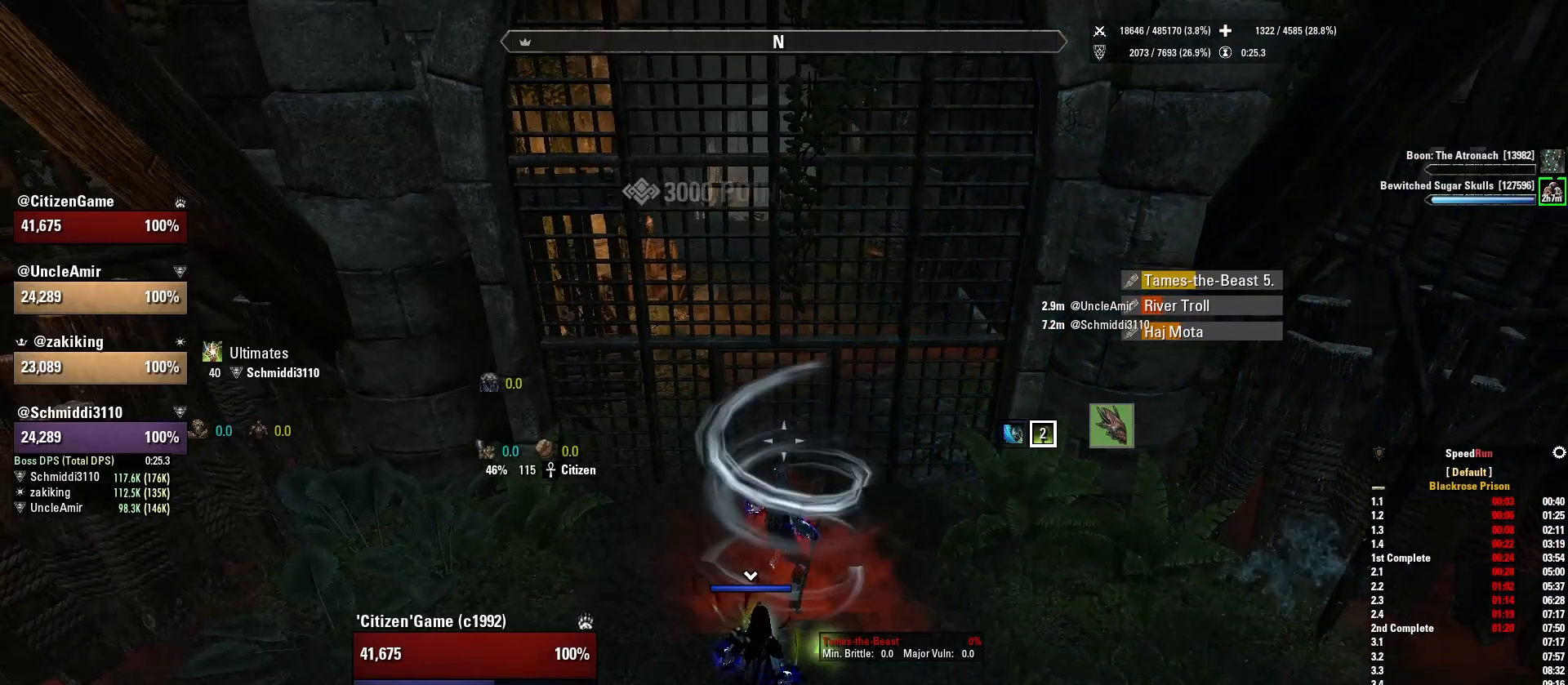
{"keys": [], "mouse": [], "events": []}
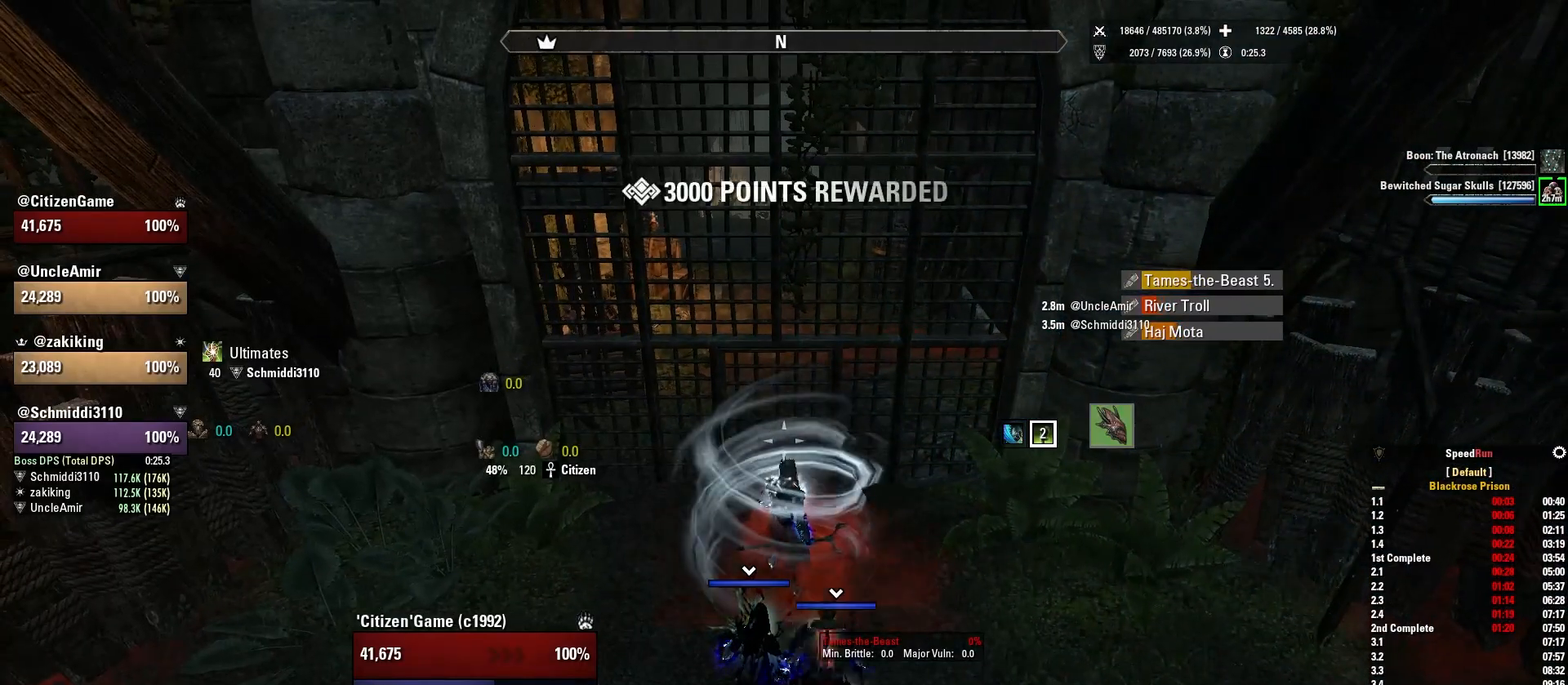
{"keys": [], "mouse": [], "events": []}
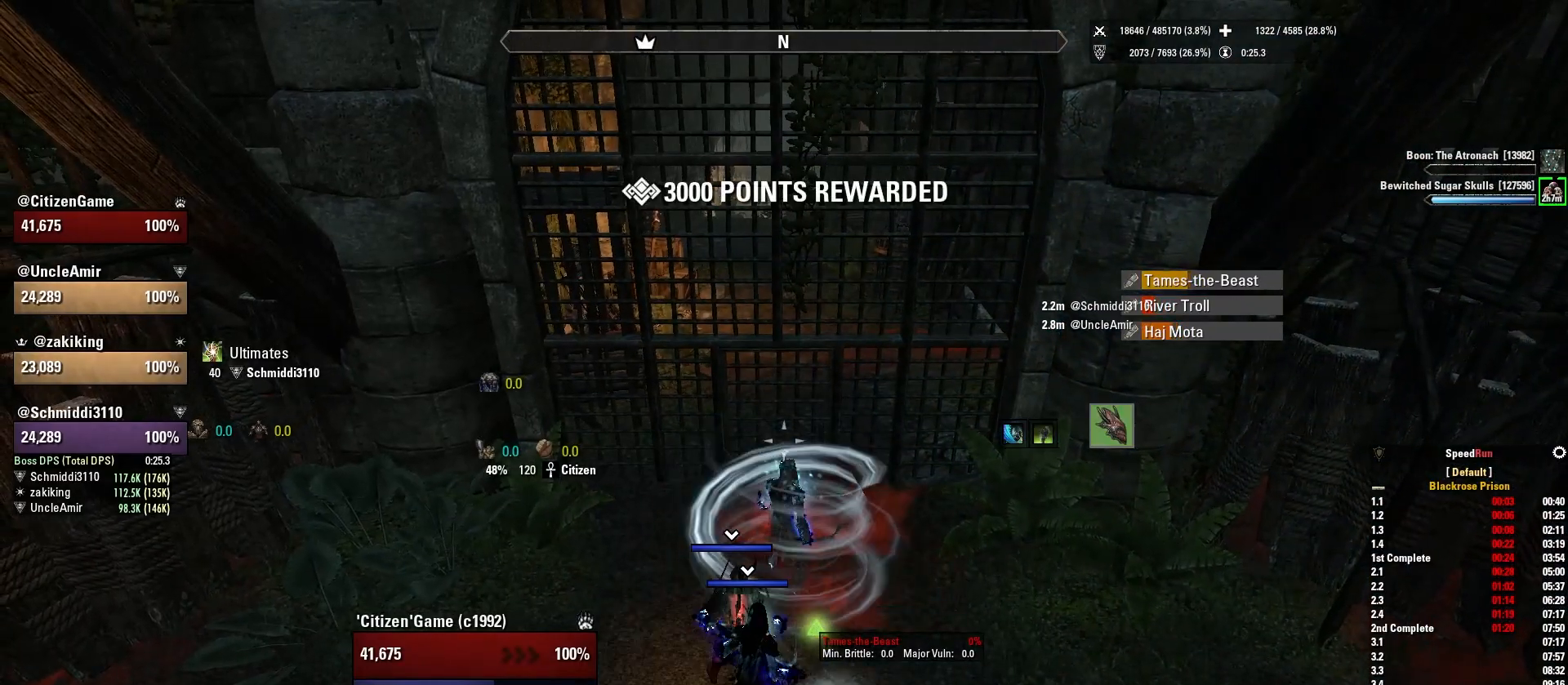
{"keys": [], "mouse": [], "events": []}
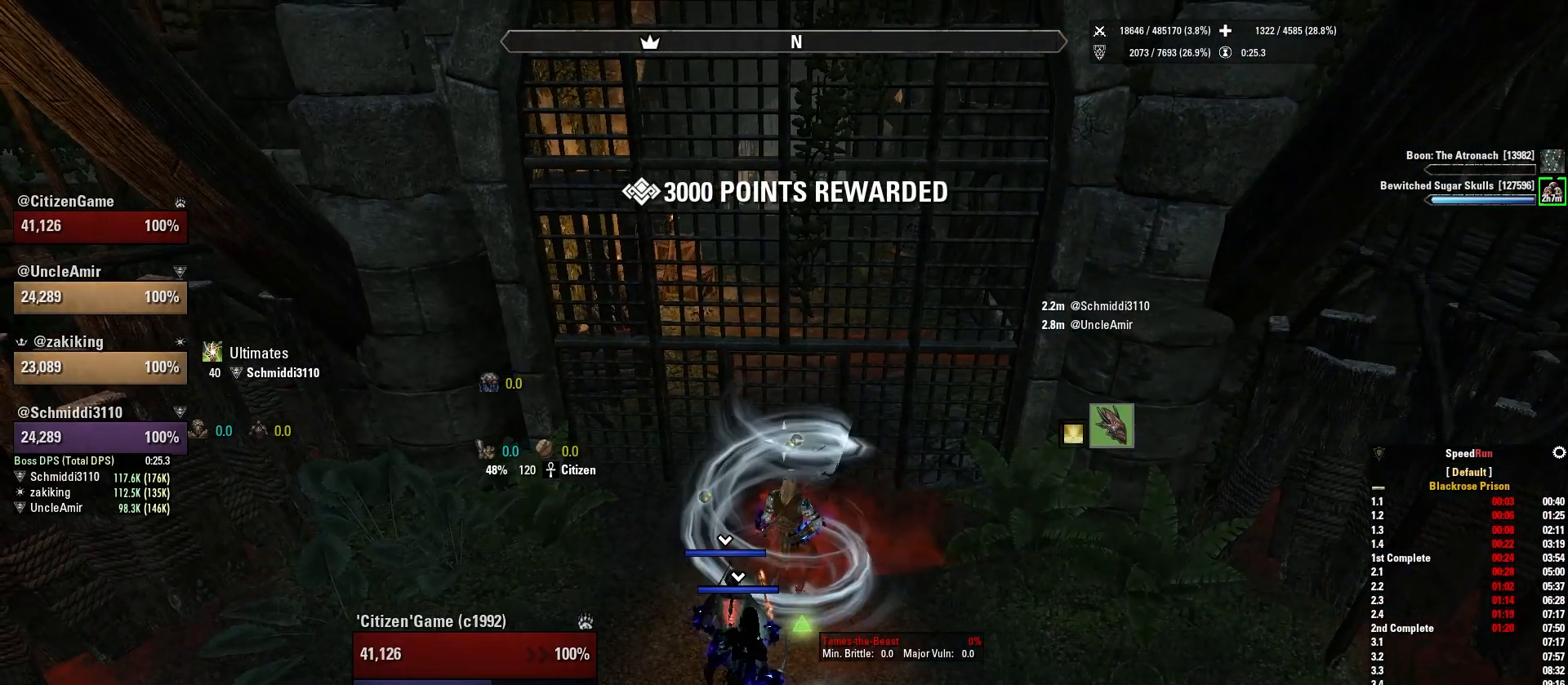
{"keys": [], "mouse": [], "events": []}
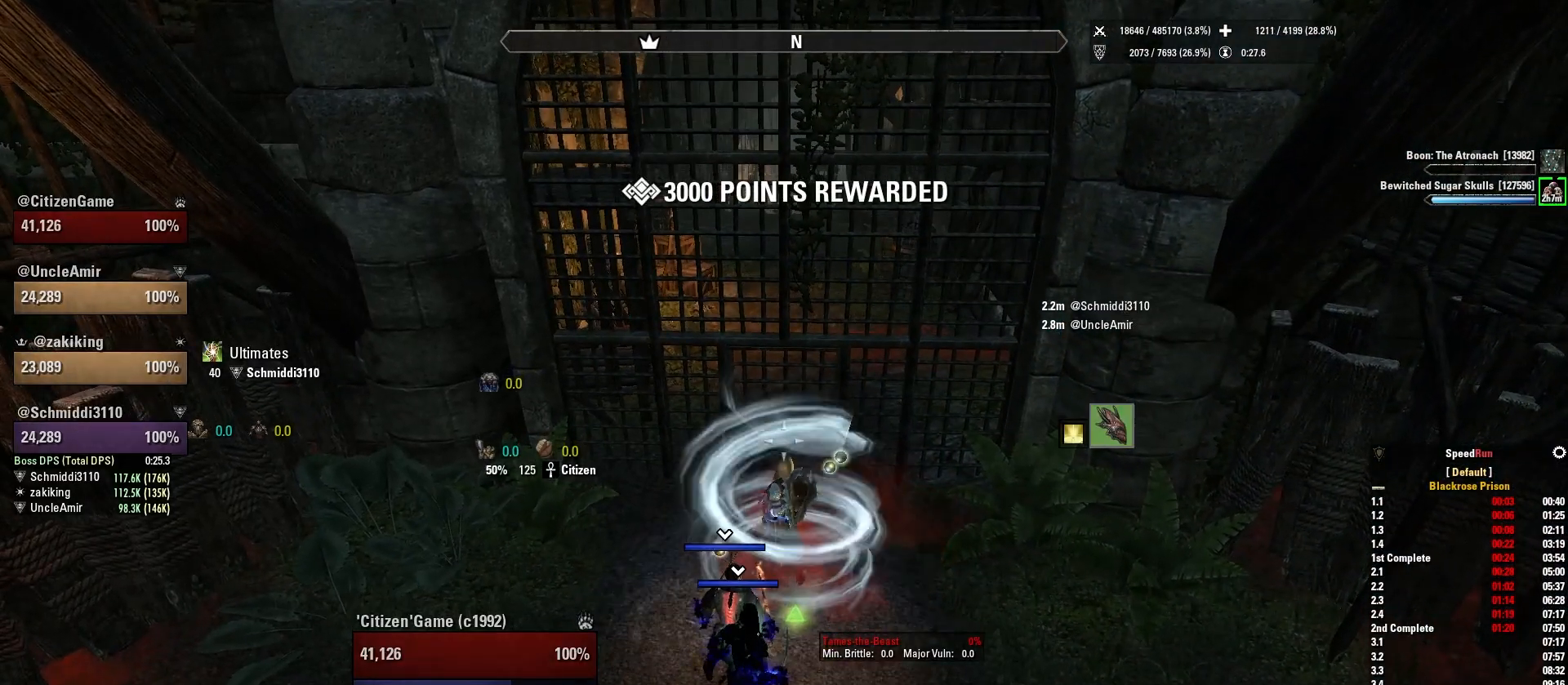
{"keys": ["w"], "mouse": [], "events": [[401, "w", "down"]]}
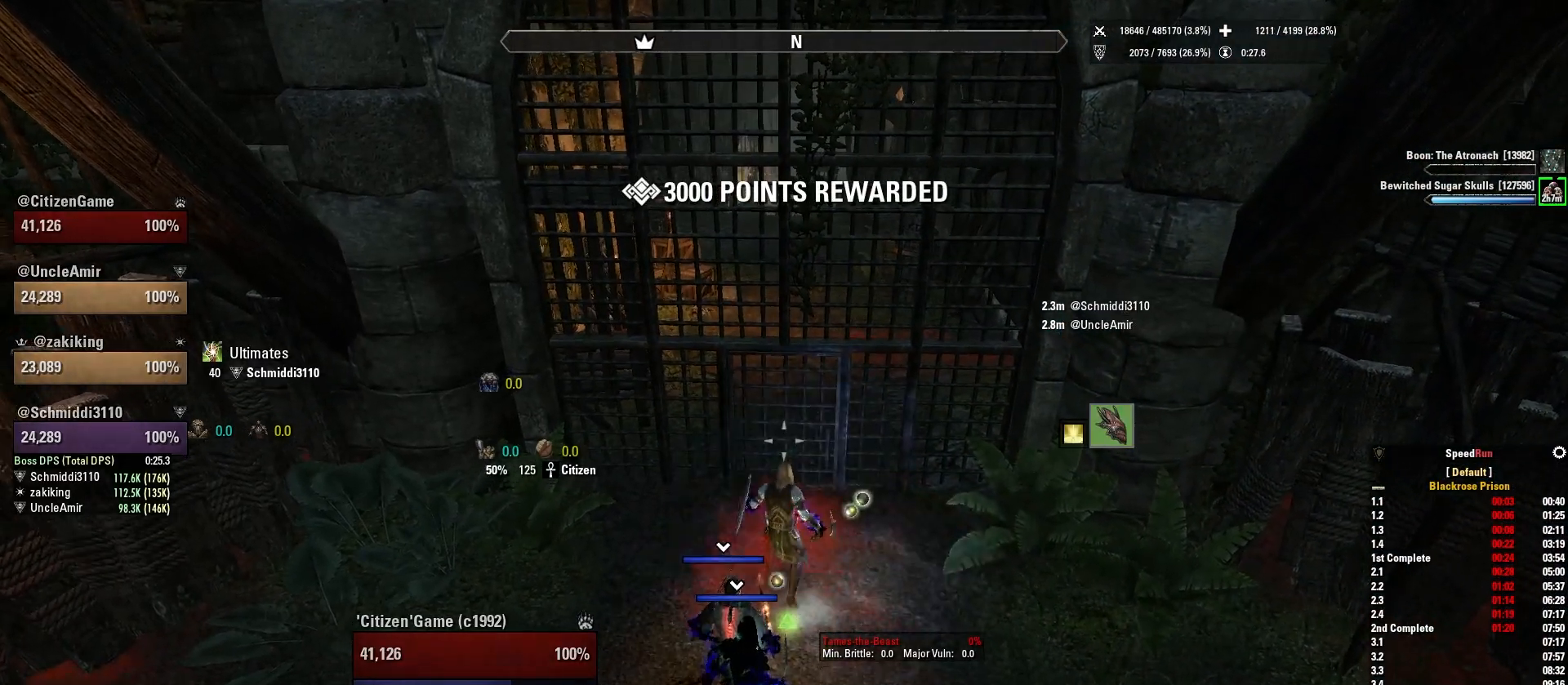
{"keys": ["q", "shift", "w"], "mouse": [], "events": [[33, "shift", "down"], [434, "q", "down"]]}
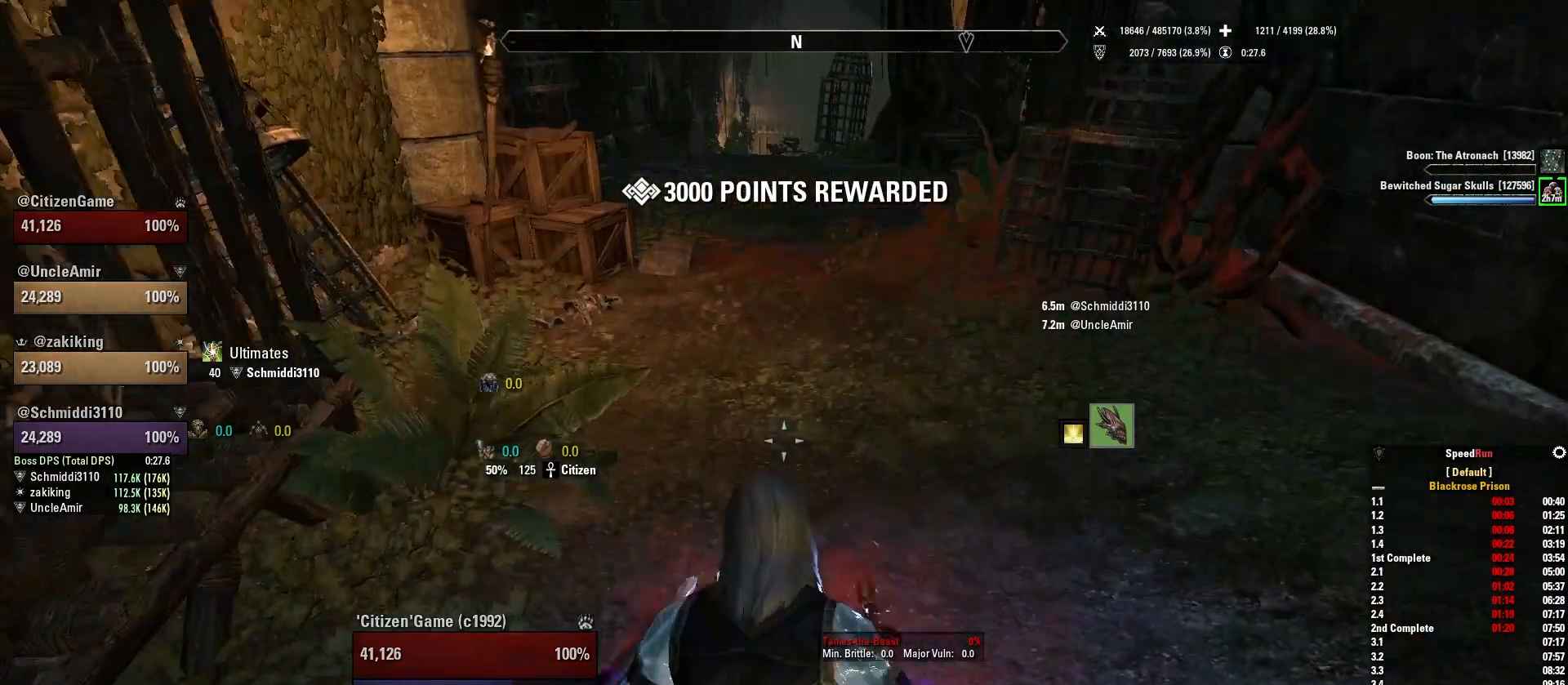
{"keys": ["shift", "w"], "mouse": [], "events": [[67, "q", "up"]]}
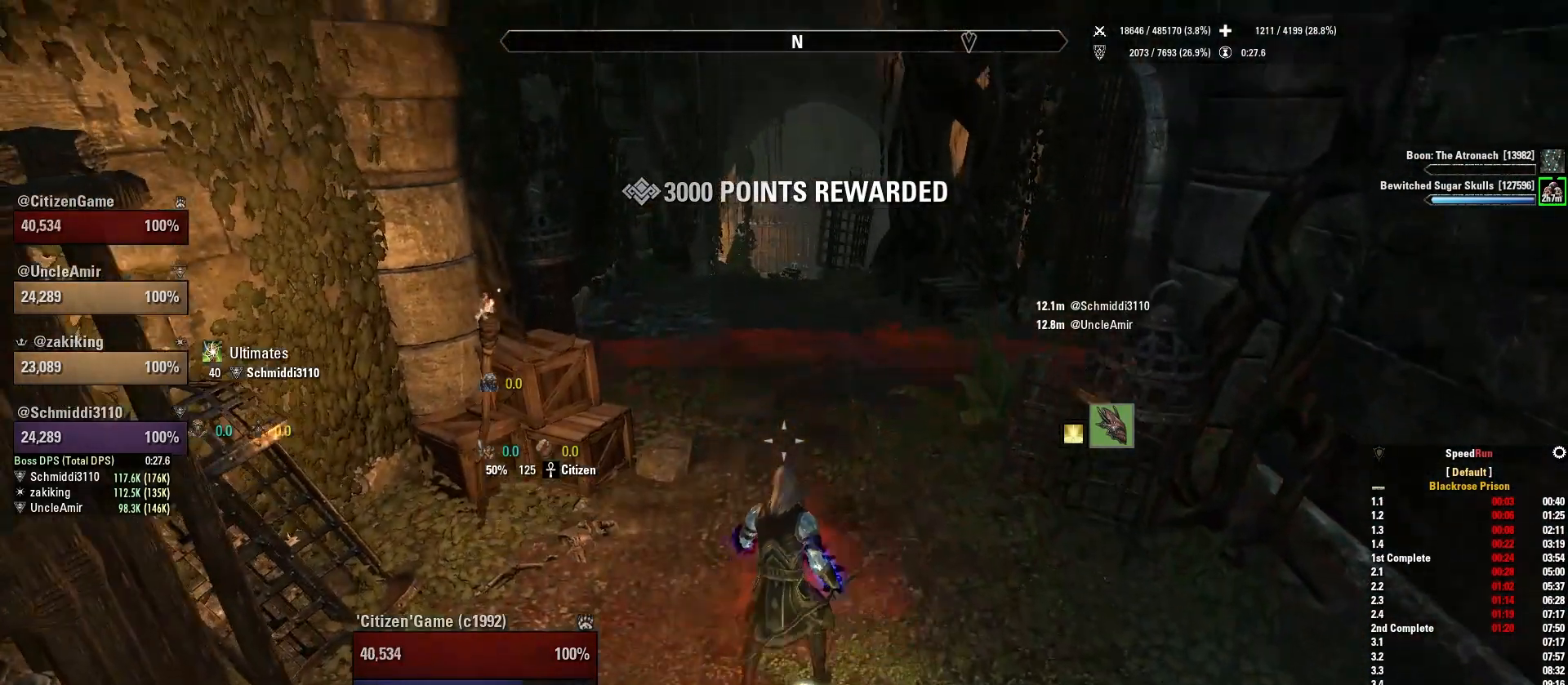
{"keys": ["shift", "w"], "mouse": [], "events": []}
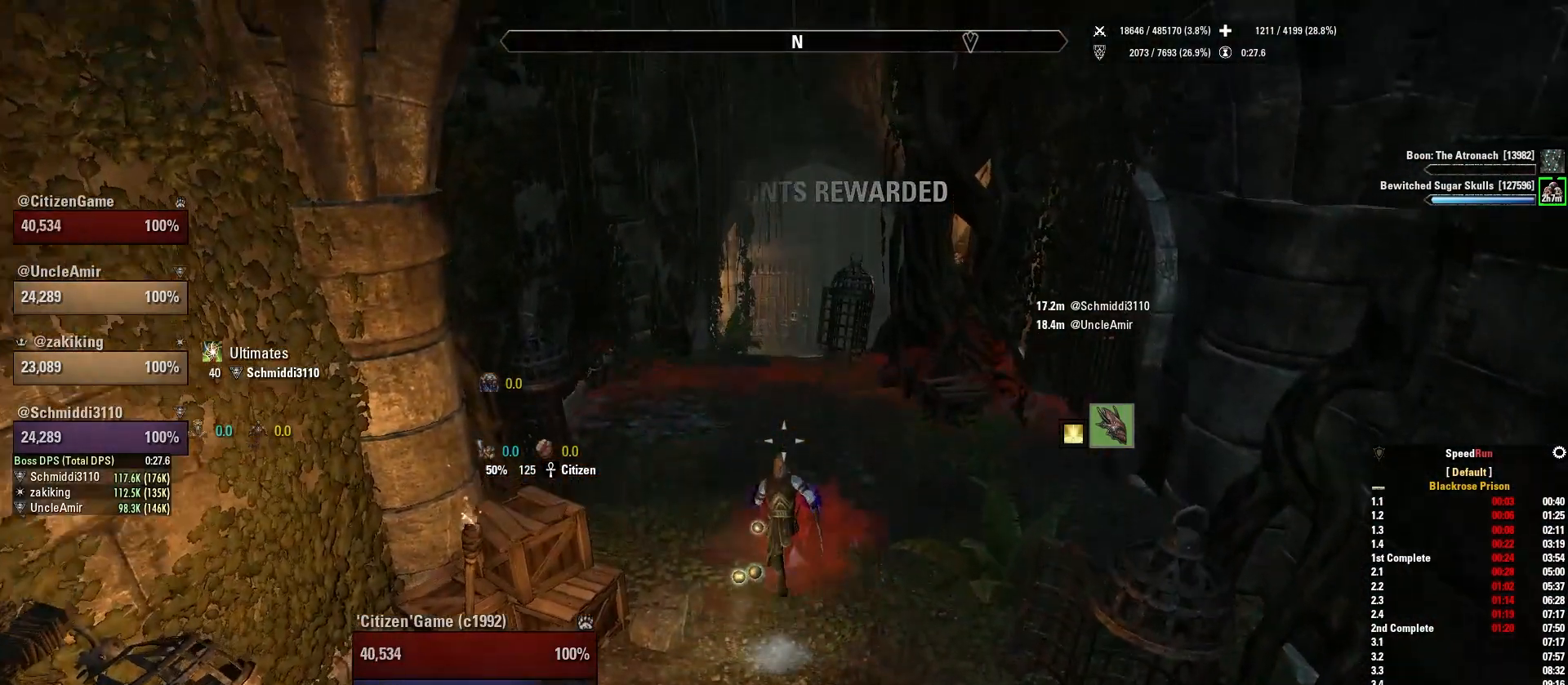
{"keys": ["shift", "w"], "mouse": [], "events": [[67, "q", "down"], [267, "q", "up"]]}
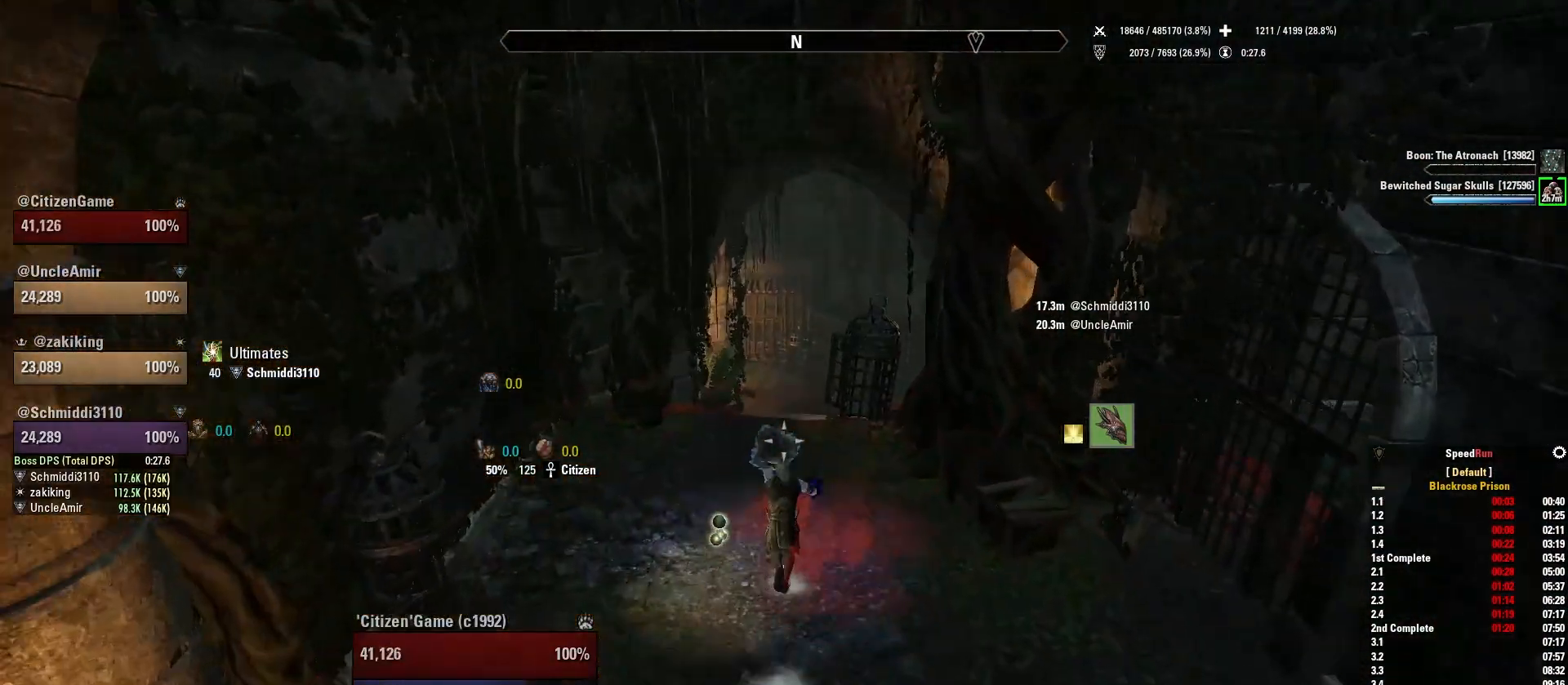
{"keys": ["shift", "w"], "mouse": [], "events": []}
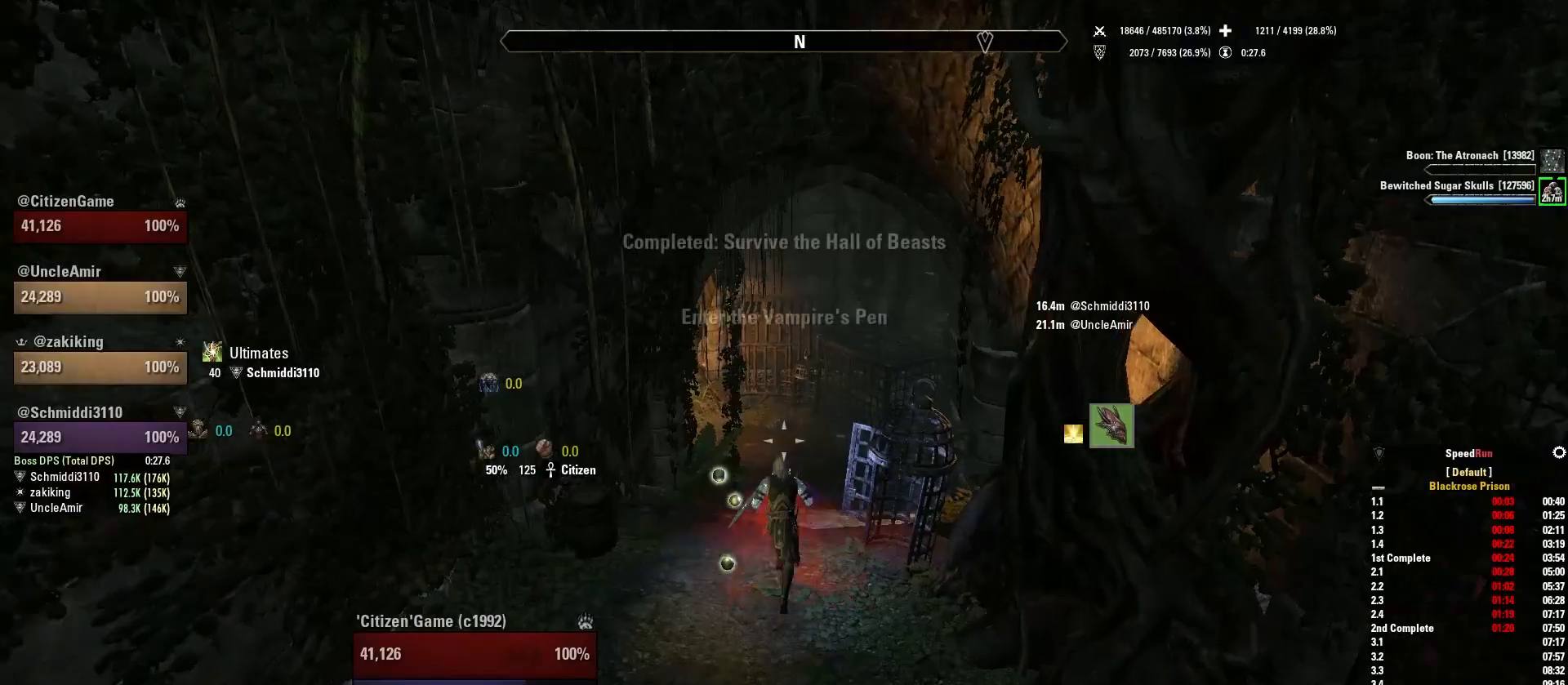
{"keys": ["shift", "w"], "mouse": [], "events": []}
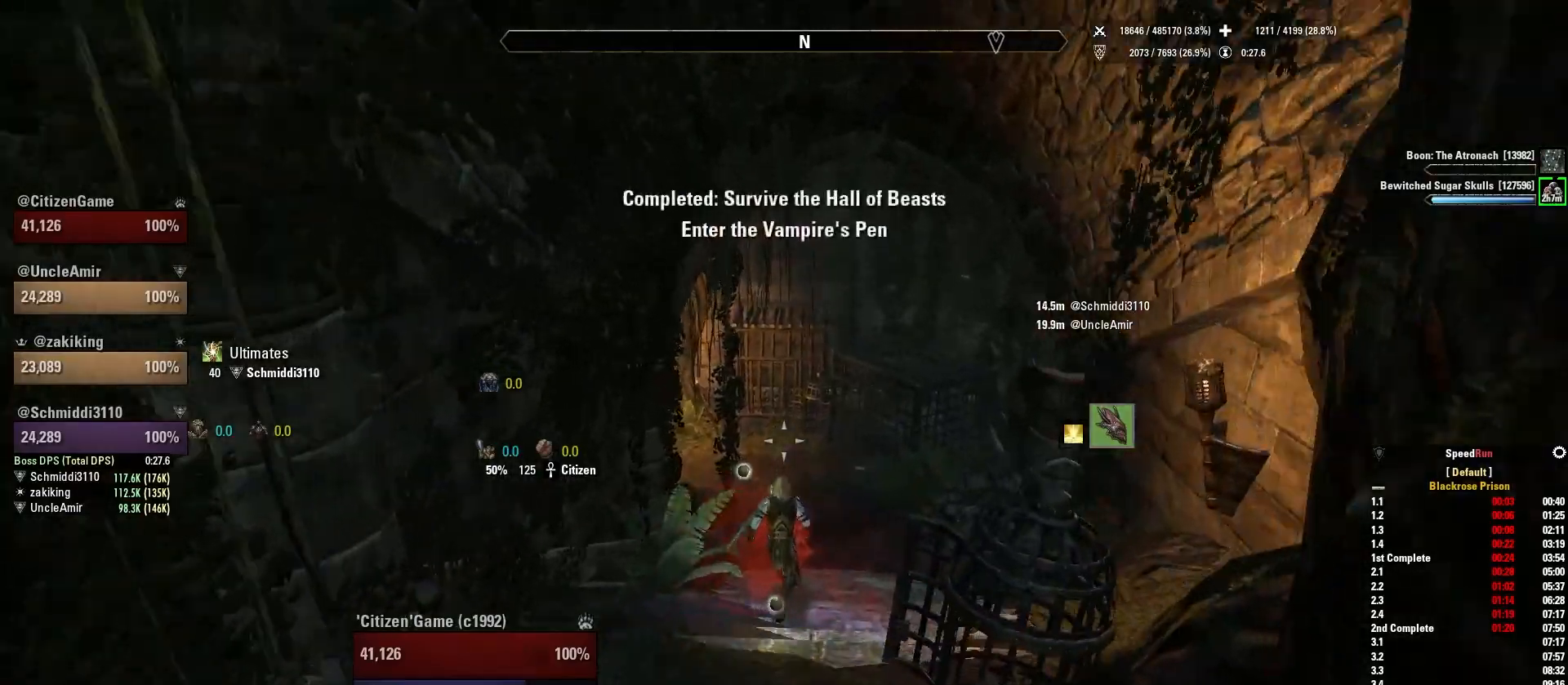
{"keys": ["shift", "w"], "mouse": [], "events": []}
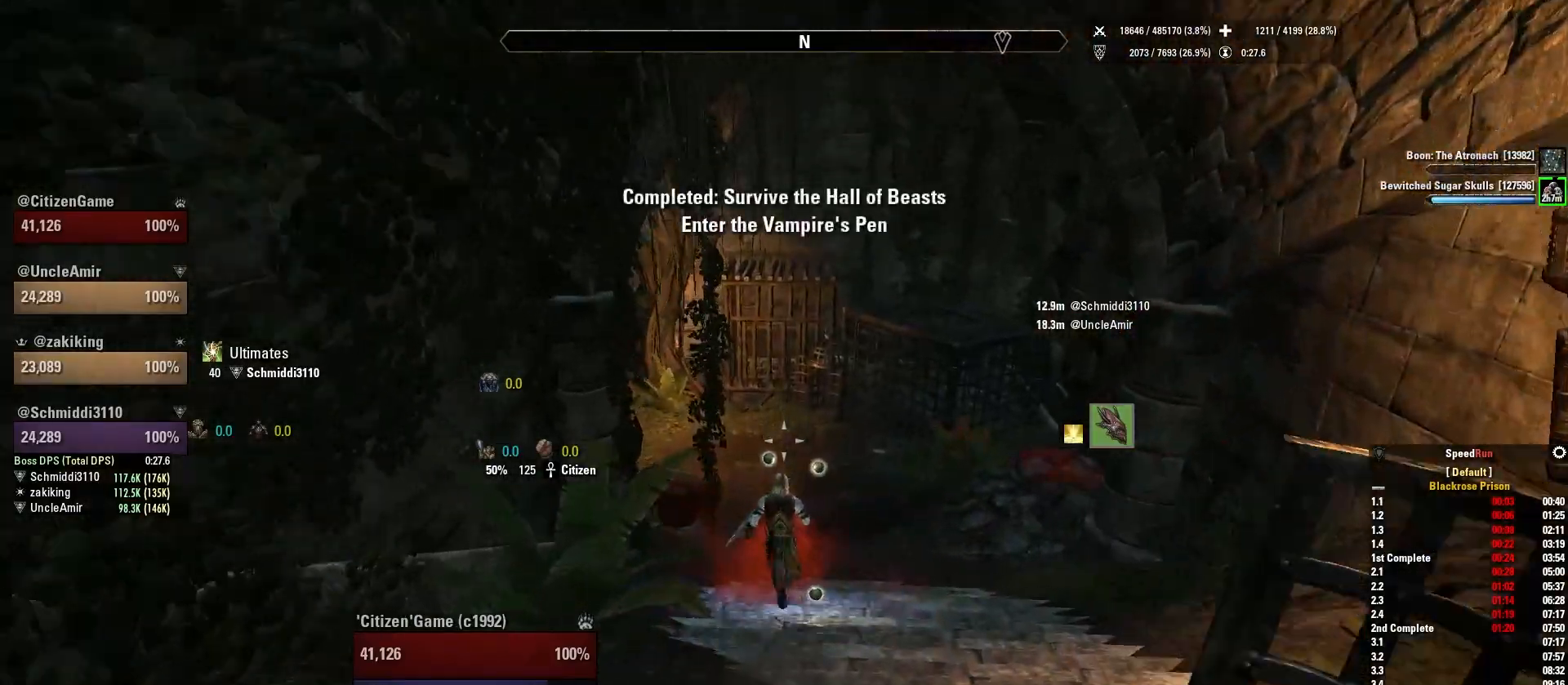
{"keys": ["shift", "w"], "mouse": [], "events": []}
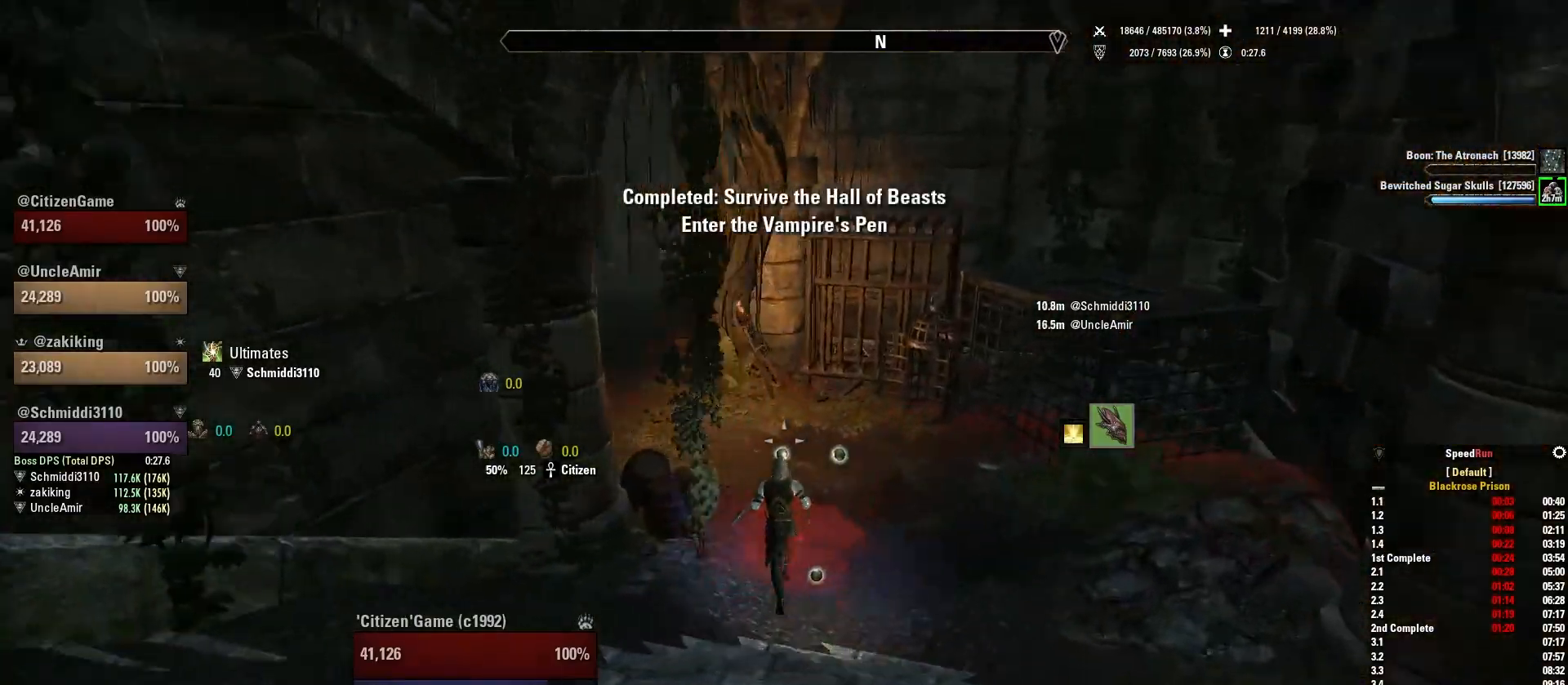
{"keys": ["3", "w"], "mouse": [], "events": [[434, "shift", "up"], [500, "3", "down"]]}
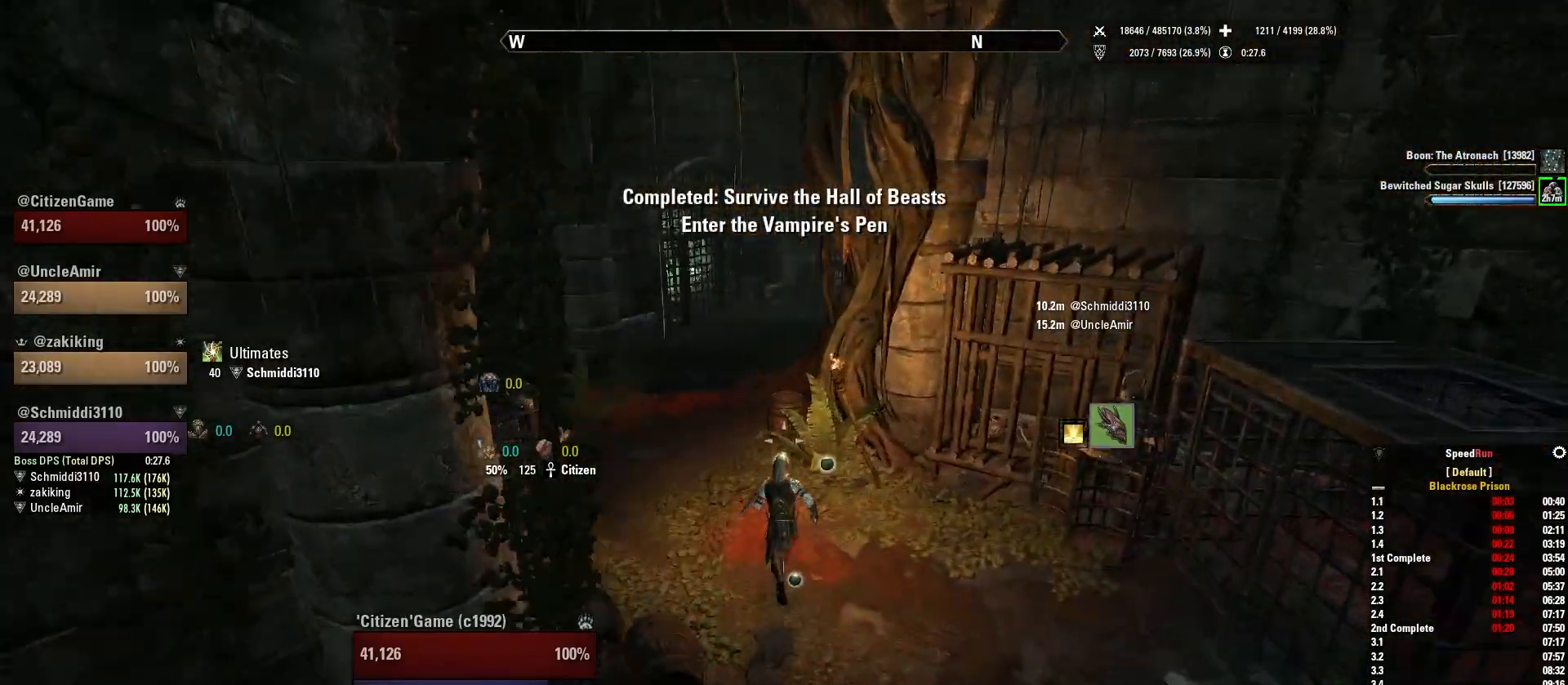
{"keys": ["shift", "w"], "mouse": [], "events": [[167, "3", "up"], [301, "shift", "down"]]}
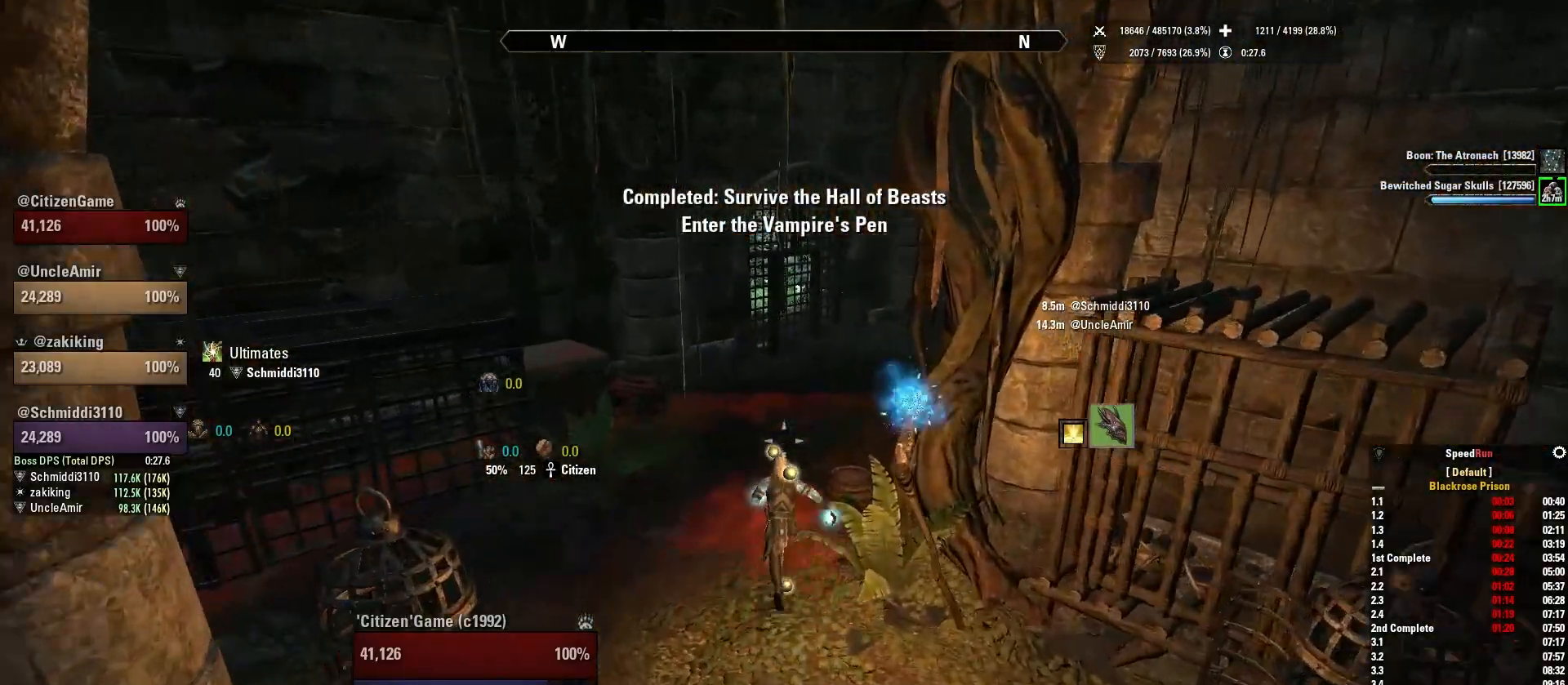
{"keys": ["shift", "w"], "mouse": [], "events": []}
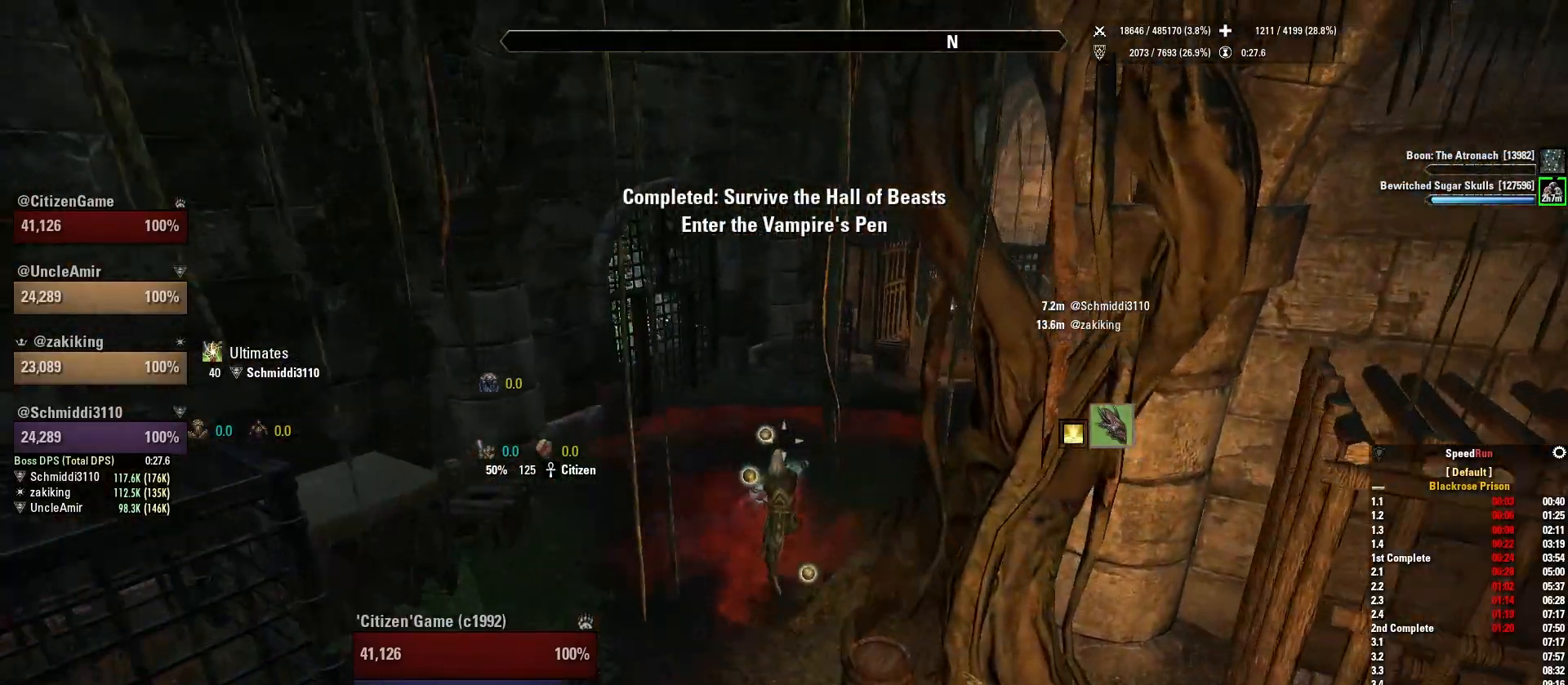
{"keys": ["shift", "w"], "mouse": [], "events": []}
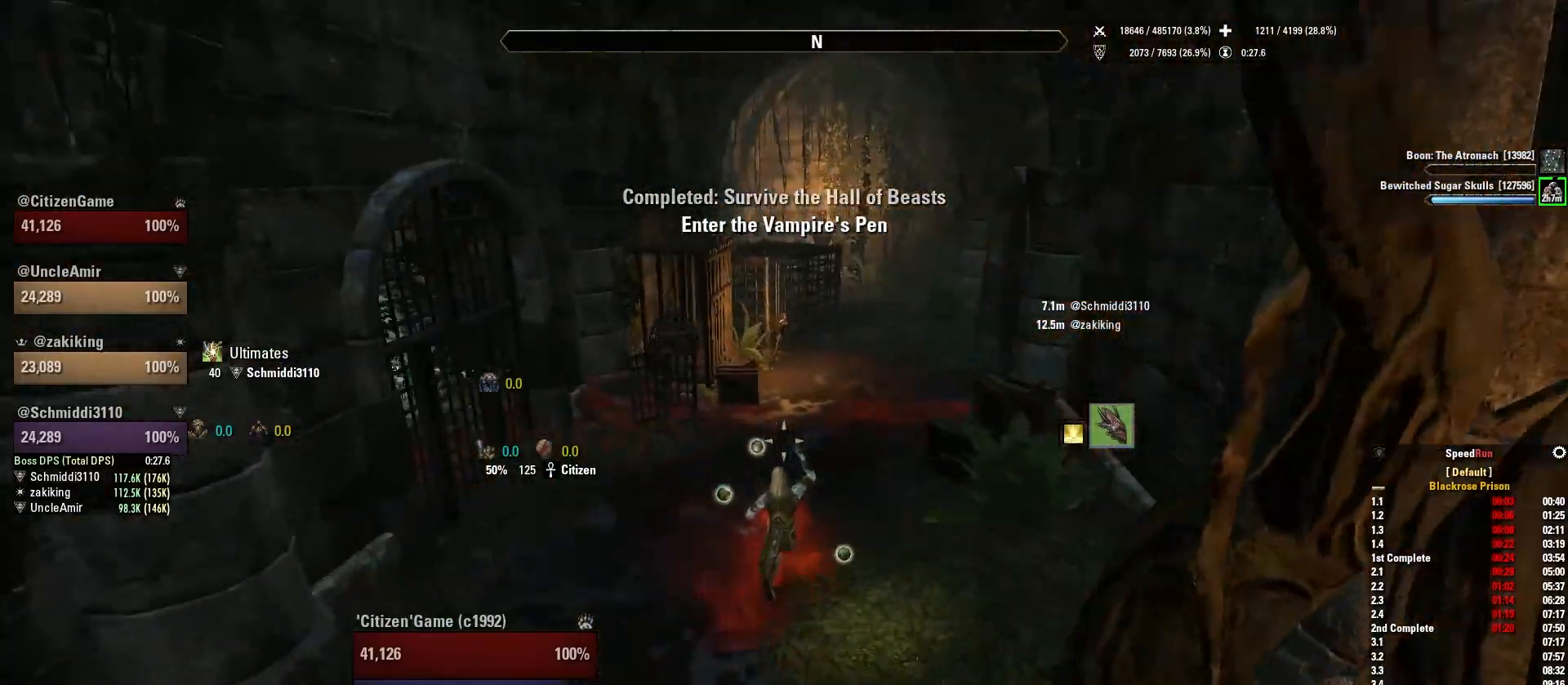
{"keys": ["shift", "w"], "mouse": [], "events": []}
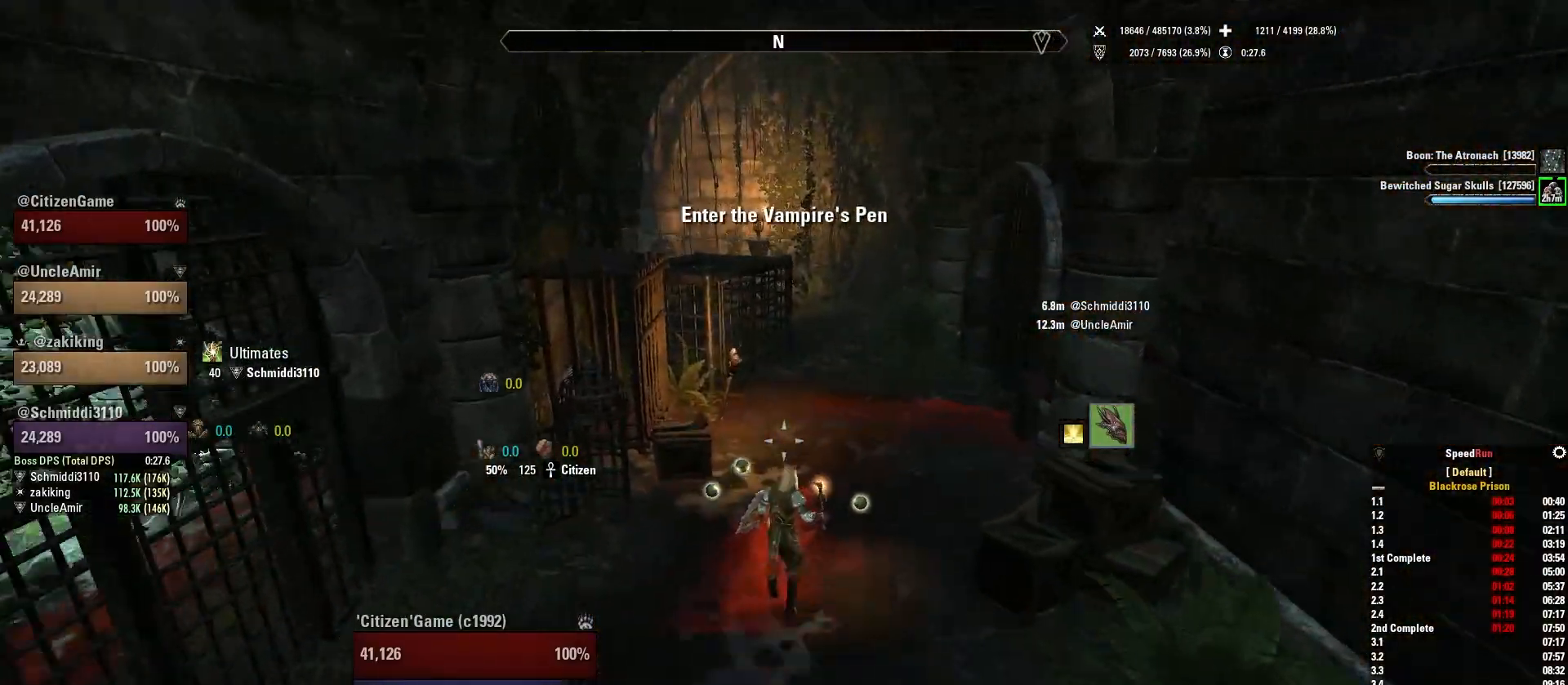
{"keys": ["shift", "w"], "mouse": [], "events": []}